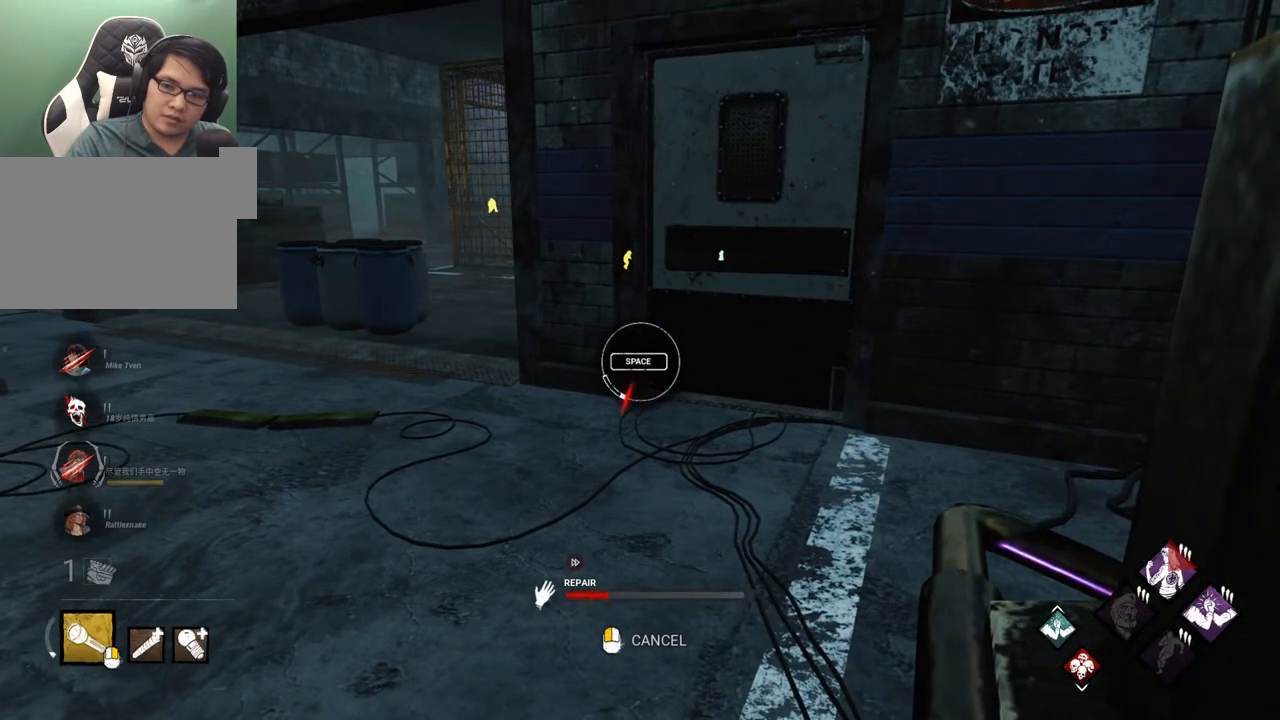
Gameplay with keyboard and mouse; each line is a JSON object with the keys and mouse buttons held at the frame after it. "events" lists presses ("down") and releases ("up") of "1", "2", "3", "4", "5", "a", "alt", "c", "caps_lock", "ctrl", "d", "e", "f", "g", "q", "r", "s", "shift", "space", "t", "tab", "v", "w", "x", "z", "mouse_left", "mouse_wheel" and "mouse_right" between this image and that frame as [ms after this image, input, new state], when the widget could be followed in between. "mouse_left", "mouse_wheel", "mouse_right" = the "left", "wheel", "right" buttons of the "mouse" list. No other keys are recorded. "wheel" means that the mouse wheel is clicked or scrolled. "mouse_move" is the direction in which the mouse moves at that frame (one of eight, or "still"), when it could be read.
{"keys": ["shift", "w"], "mouse": [], "mouse_move": "left", "events": [[83, "space", "down"], [217, "mouse_left", "down"], [217, "space", "up"], [267, "w", "down"], [317, "mouse_left", "up"], [400, "shift", "down"]]}
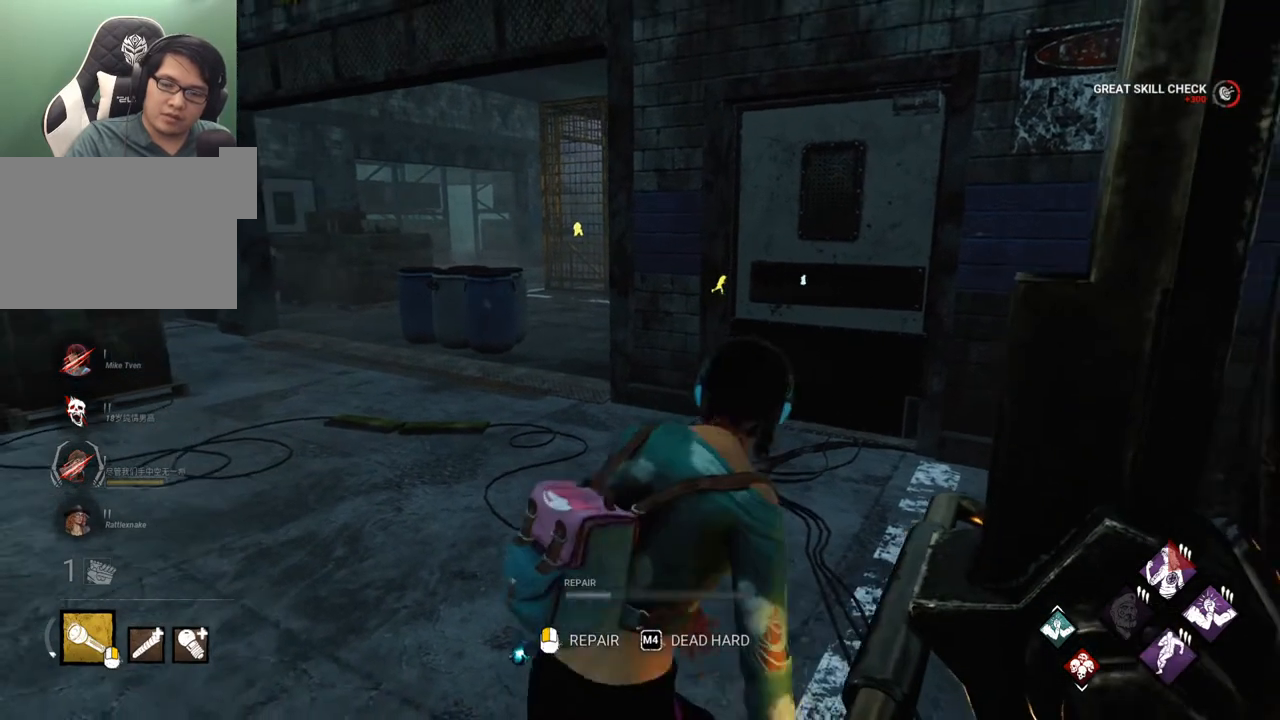
{"keys": ["a", "shift", "w"], "mouse": [], "mouse_move": "right", "events": [[233, "a", "down"]]}
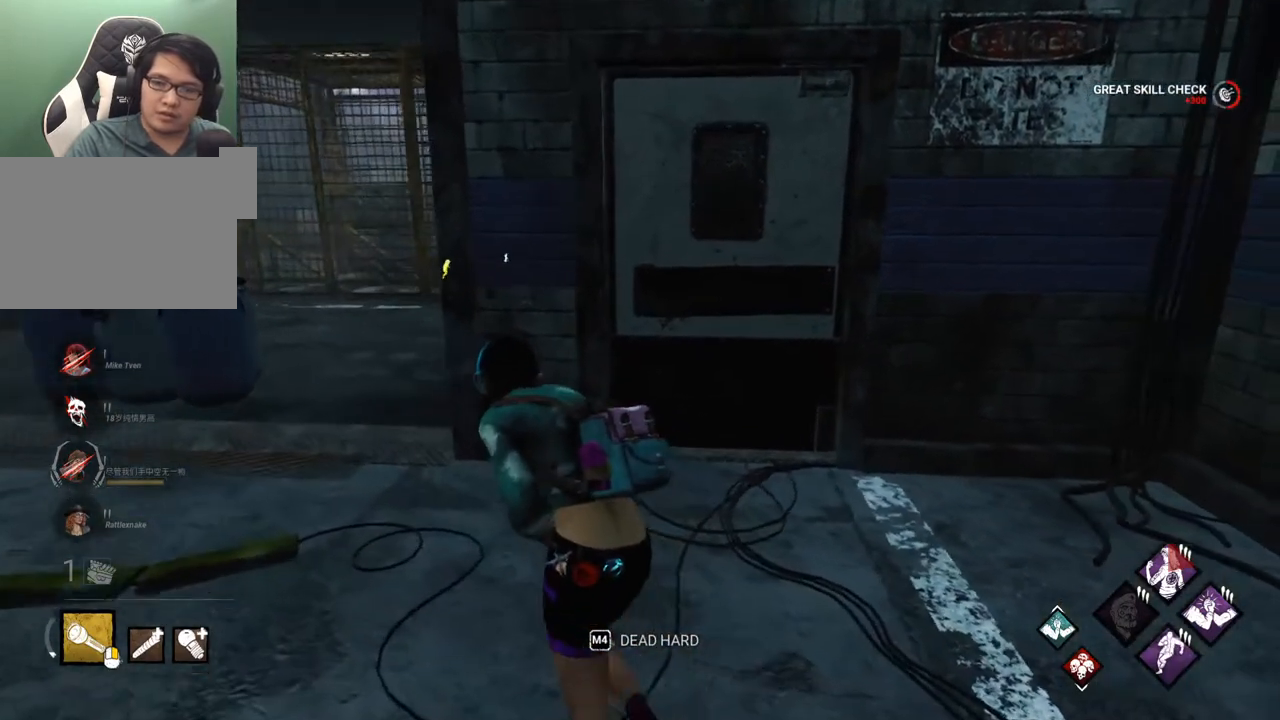
{"keys": ["a", "shift", "w"], "mouse": [], "mouse_move": "still", "events": []}
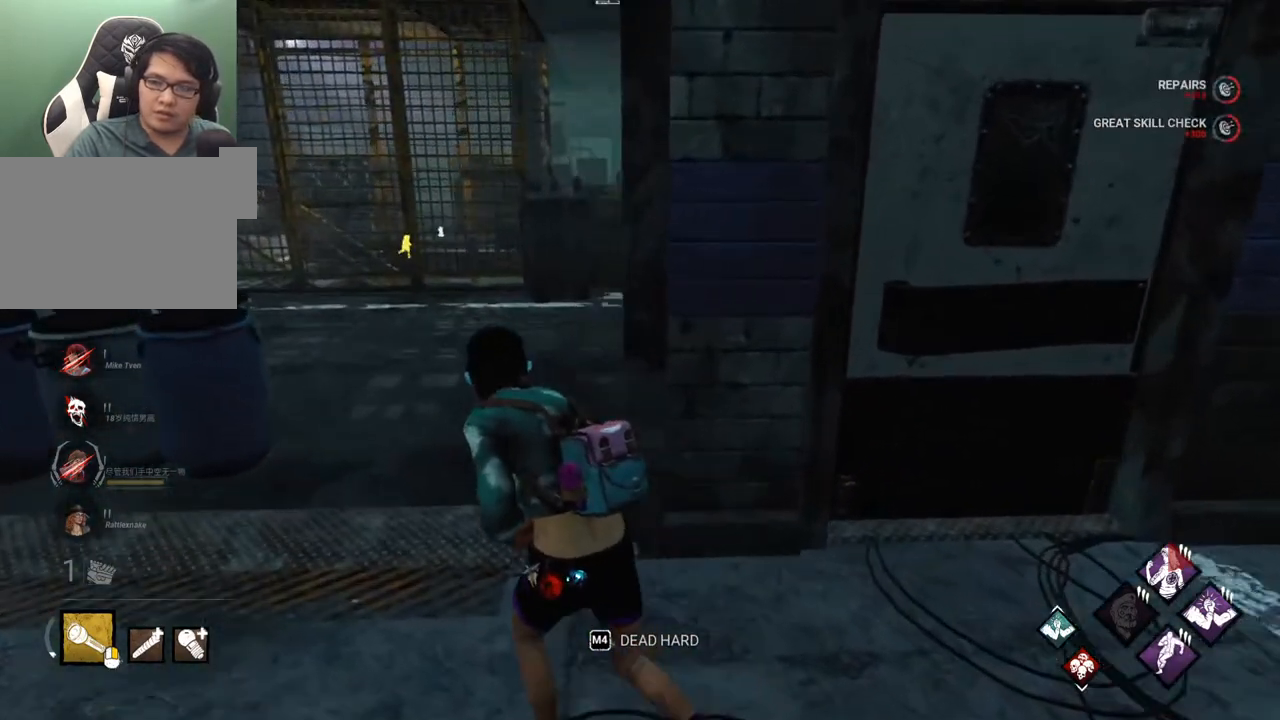
{"keys": ["shift", "w"], "mouse": [], "mouse_move": "still", "events": [[317, "a", "up"]]}
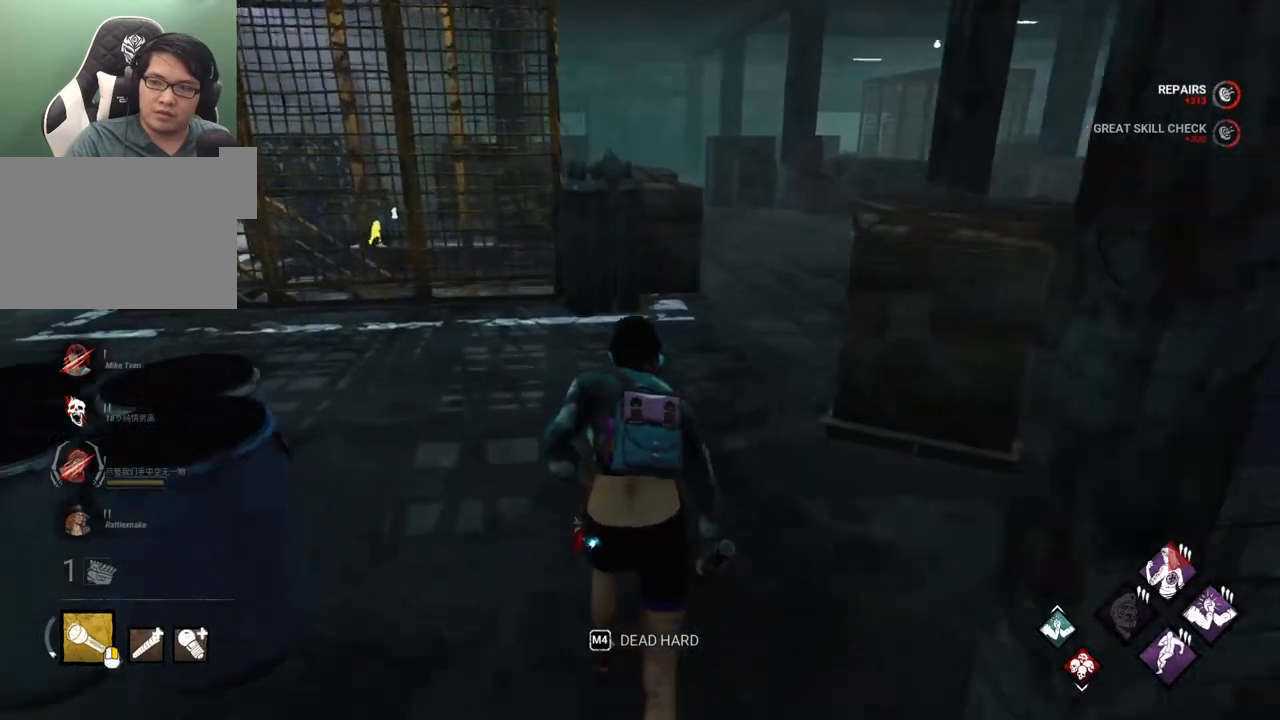
{"keys": ["d", "shift"], "mouse": [], "mouse_move": "right", "events": [[333, "d", "down"], [367, "w", "up"]]}
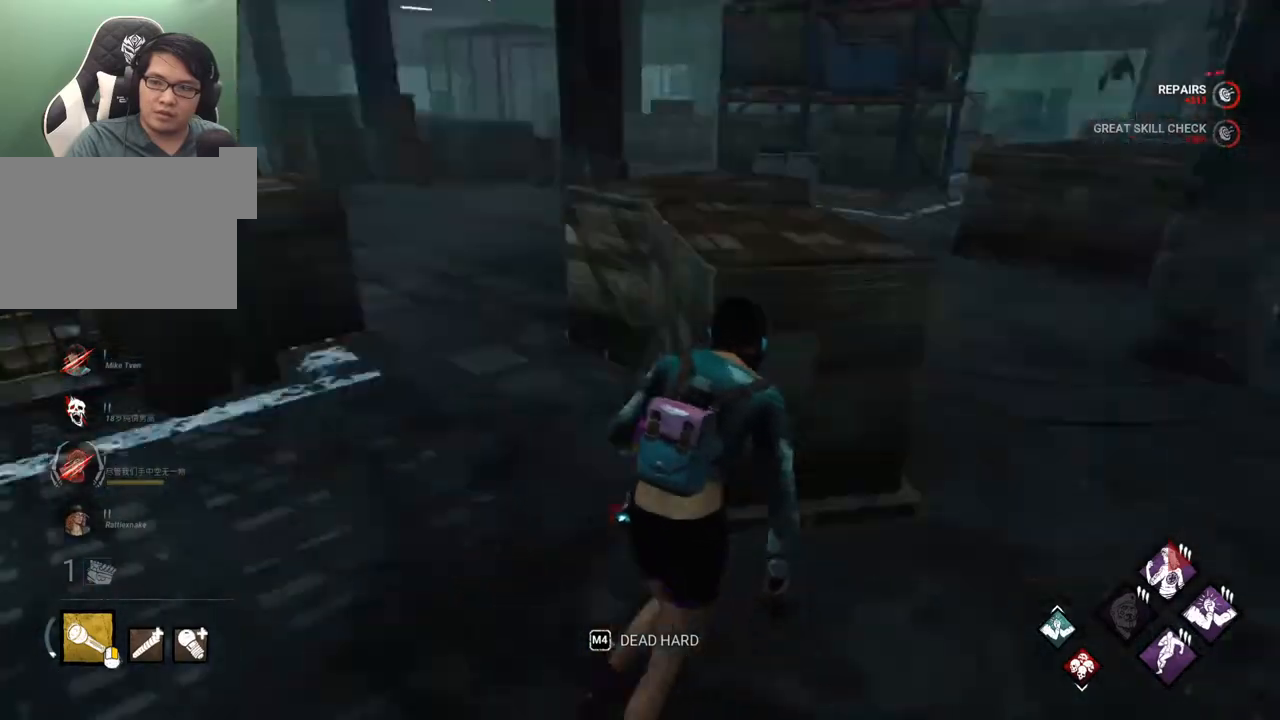
{"keys": ["shift", "w"], "mouse": [], "mouse_move": "still", "events": [[250, "w", "down"], [350, "d", "up"]]}
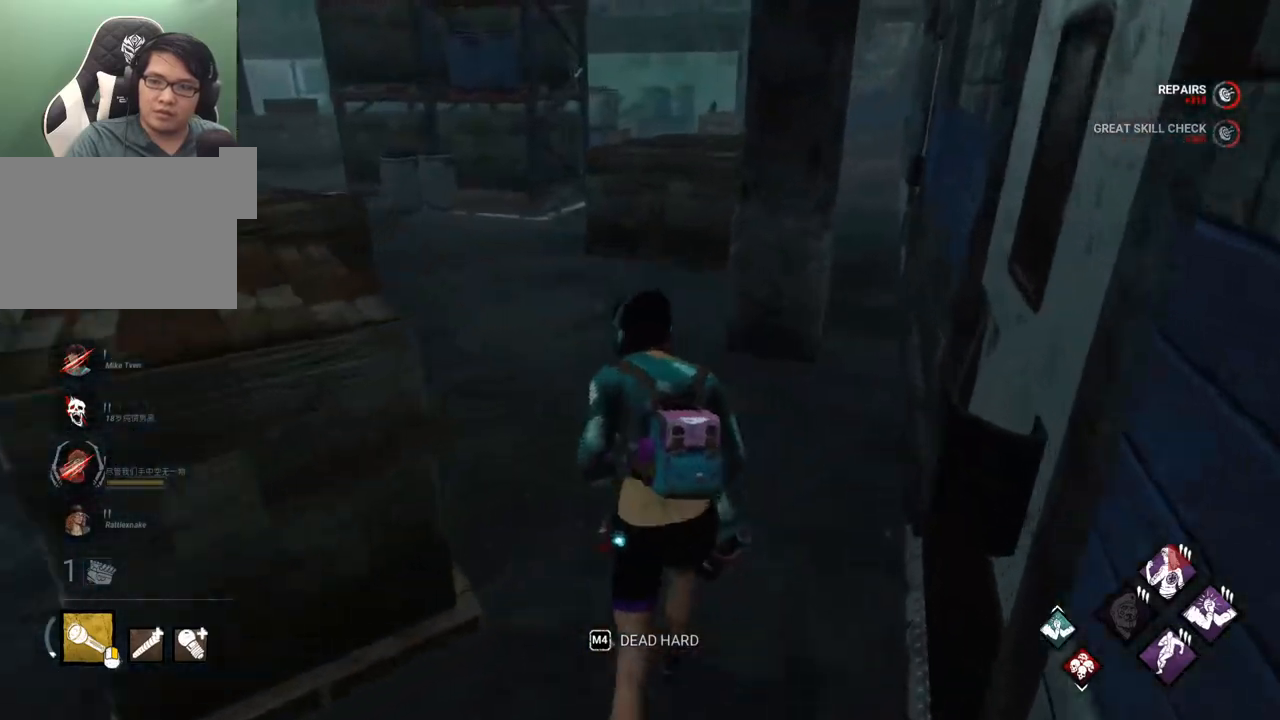
{"keys": ["a", "shift"], "mouse": [], "mouse_move": "still", "events": [[117, "d", "down"], [117, "w", "up"], [217, "d", "up"], [217, "w", "down"], [367, "d", "down"], [450, "w", "up"], [500, "a", "down"], [500, "d", "up"]]}
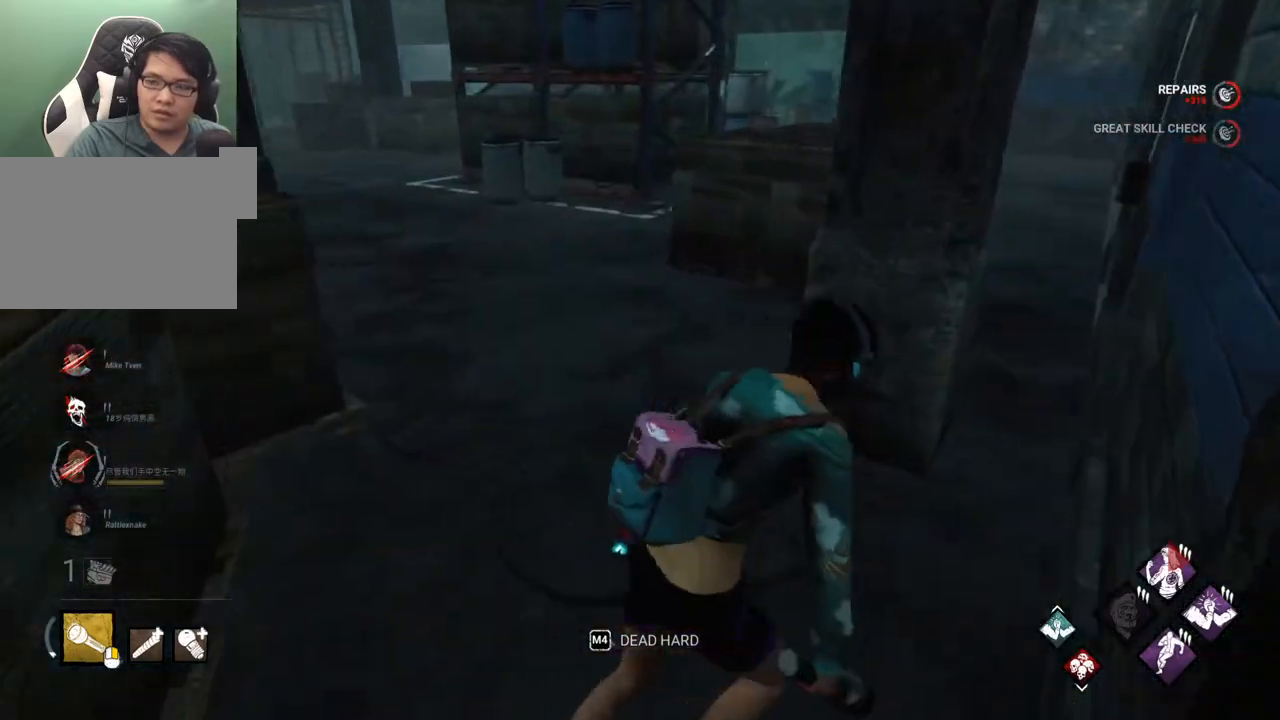
{"keys": ["d", "shift", "w"], "mouse": [], "events": [[100, "s", "down"], [133, "a", "up"], [183, "d", "down"], [283, "s", "up"], [467, "w", "down"]]}
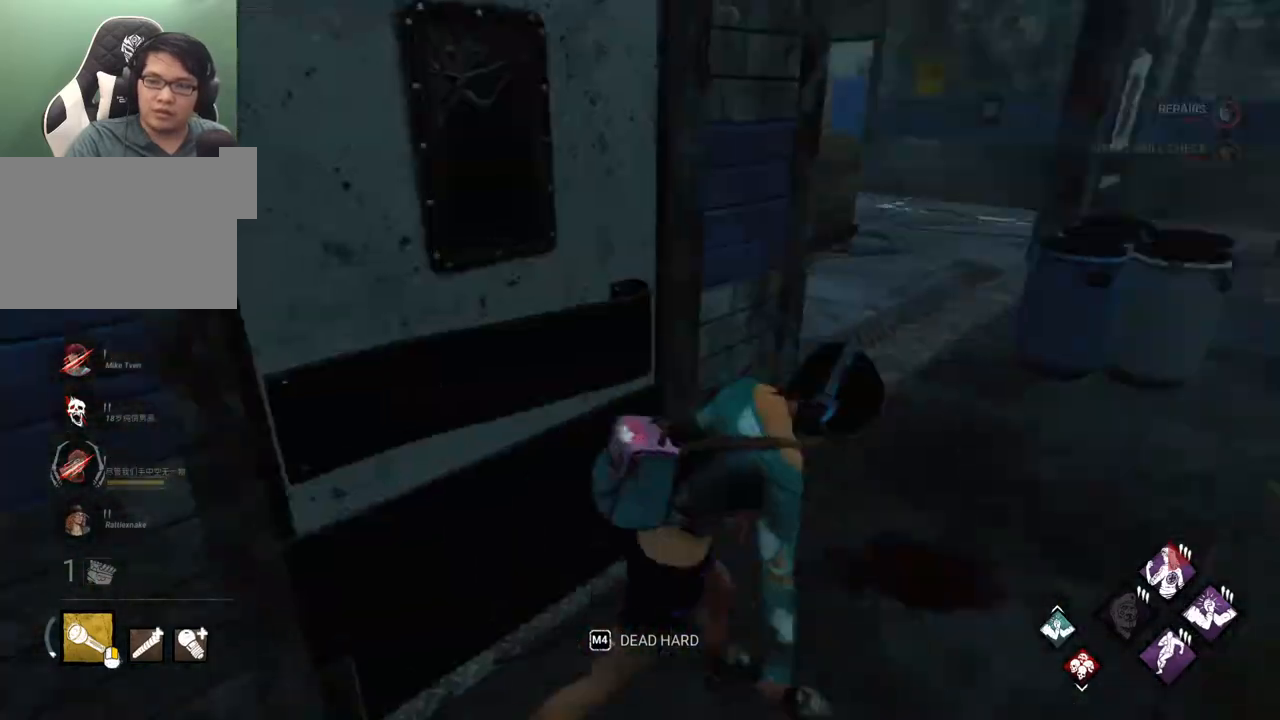
{"keys": ["shift", "w"], "mouse": [], "mouse_move": "left", "events": [[350, "d", "up"]]}
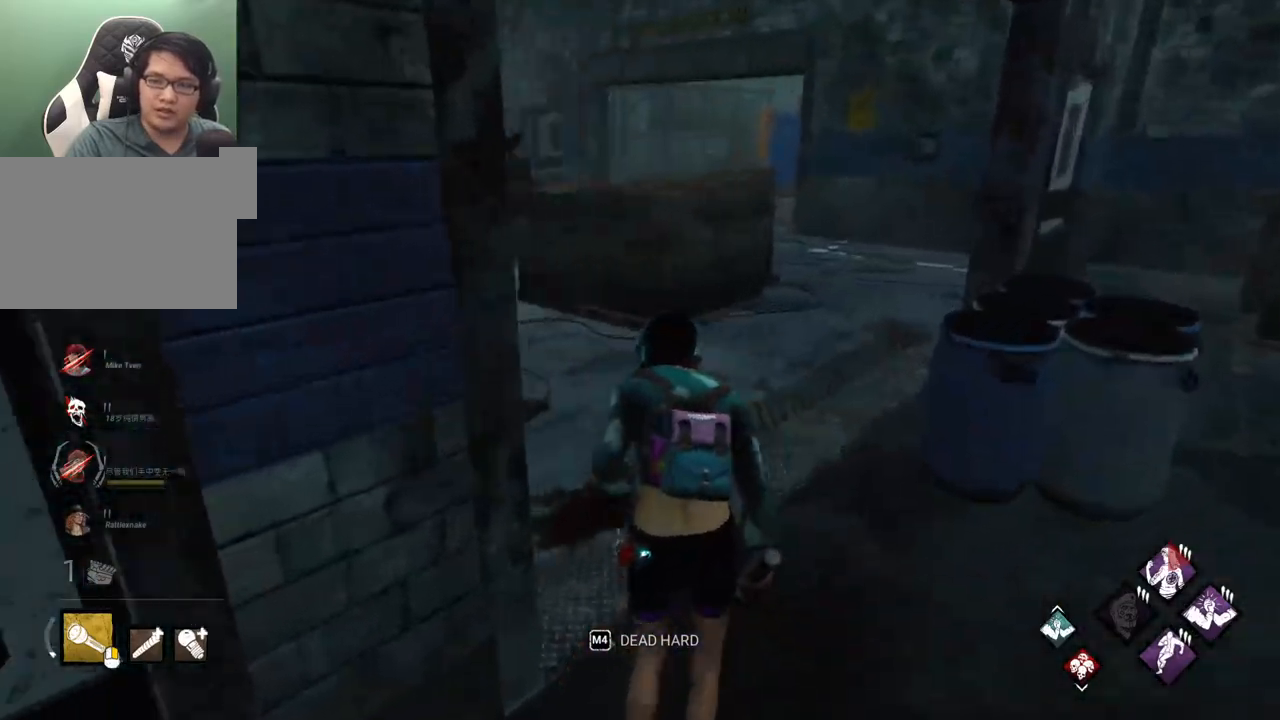
{"keys": ["shift", "w"], "mouse": [], "mouse_move": "still", "events": []}
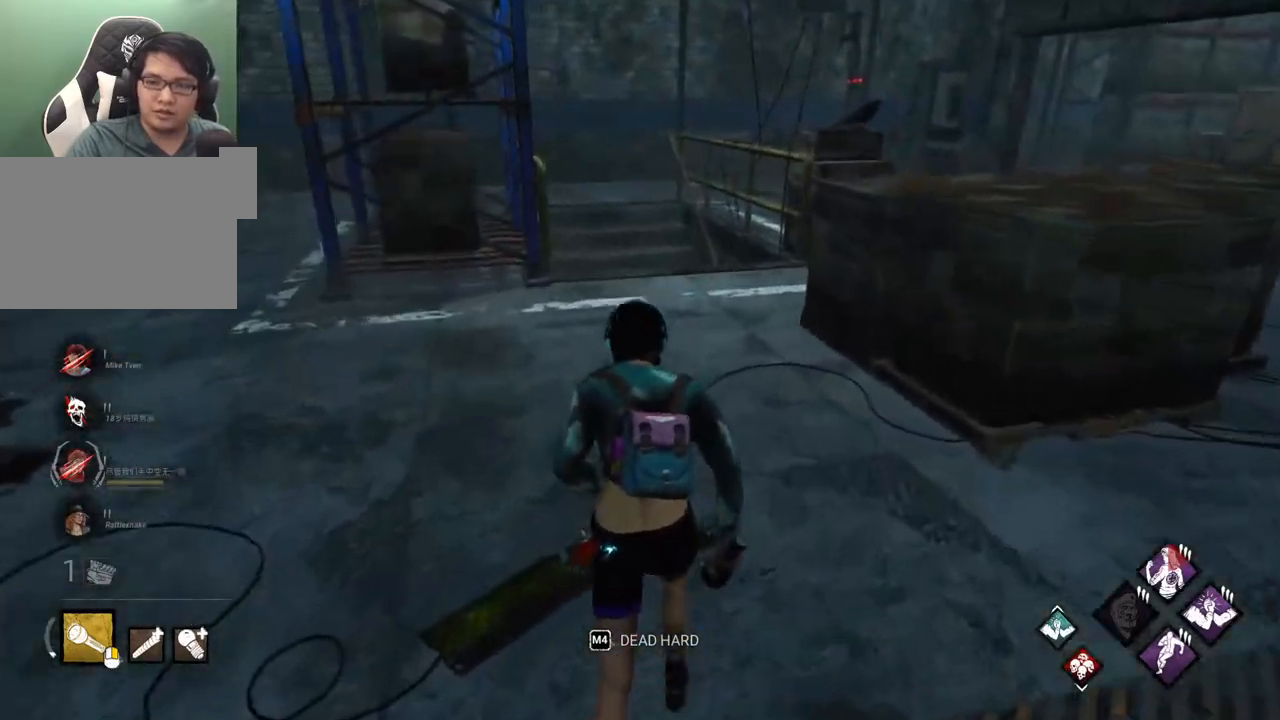
{"keys": ["a", "shift", "w"], "mouse": [], "mouse_move": "right", "events": [[417, "a", "down"]]}
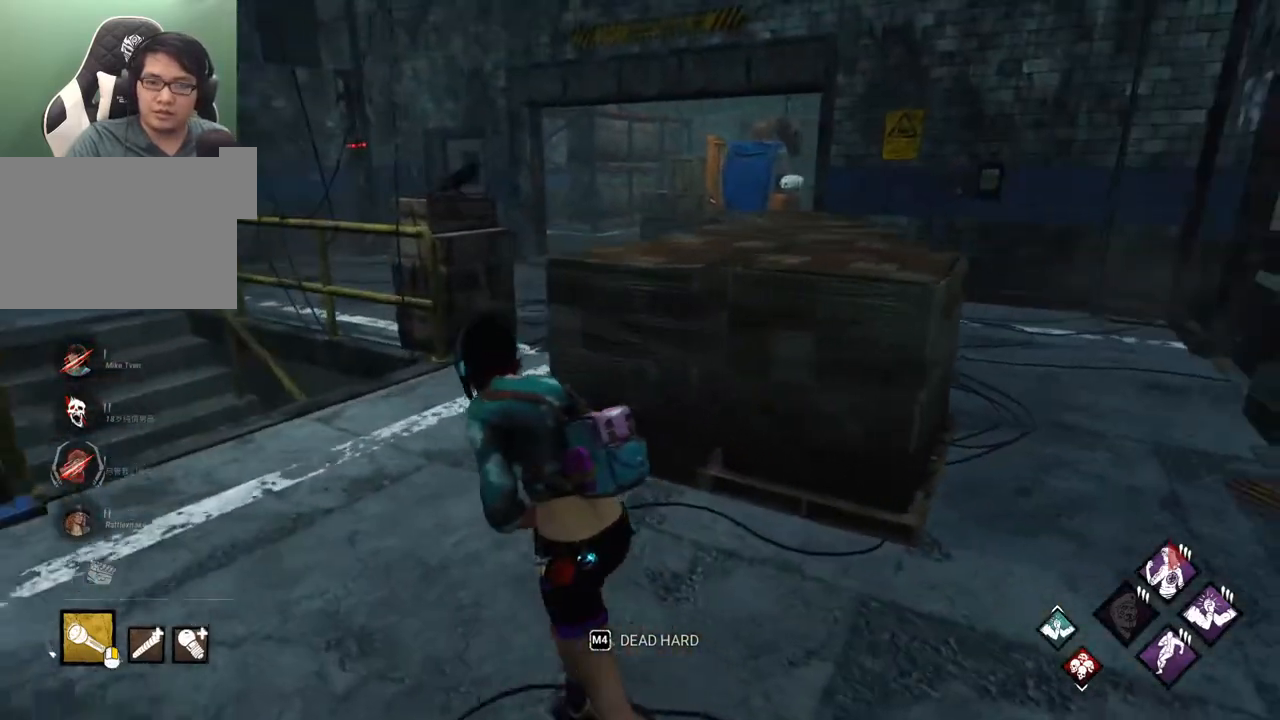
{"keys": ["a", "shift"], "mouse": [], "mouse_move": "down", "events": [[383, "w", "up"]]}
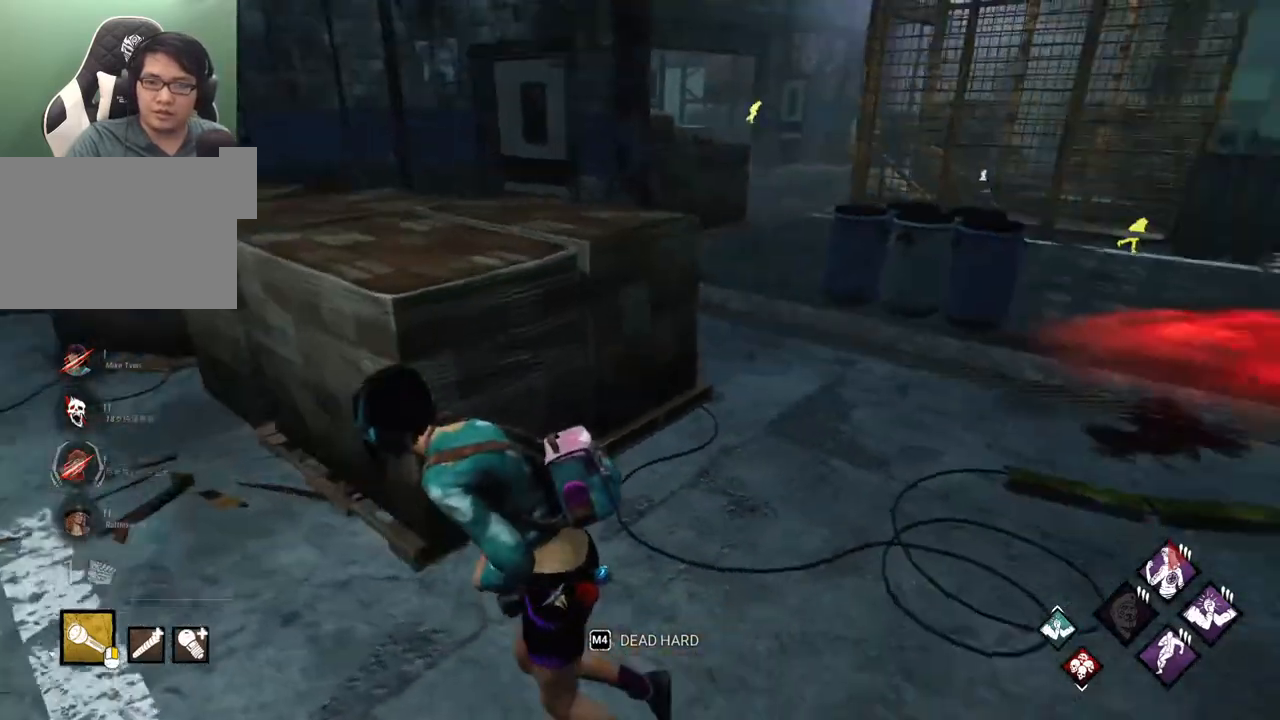
{"keys": ["a", "shift"], "mouse": [], "mouse_move": "left", "events": [[33, "s", "down"], [450, "s", "up"]]}
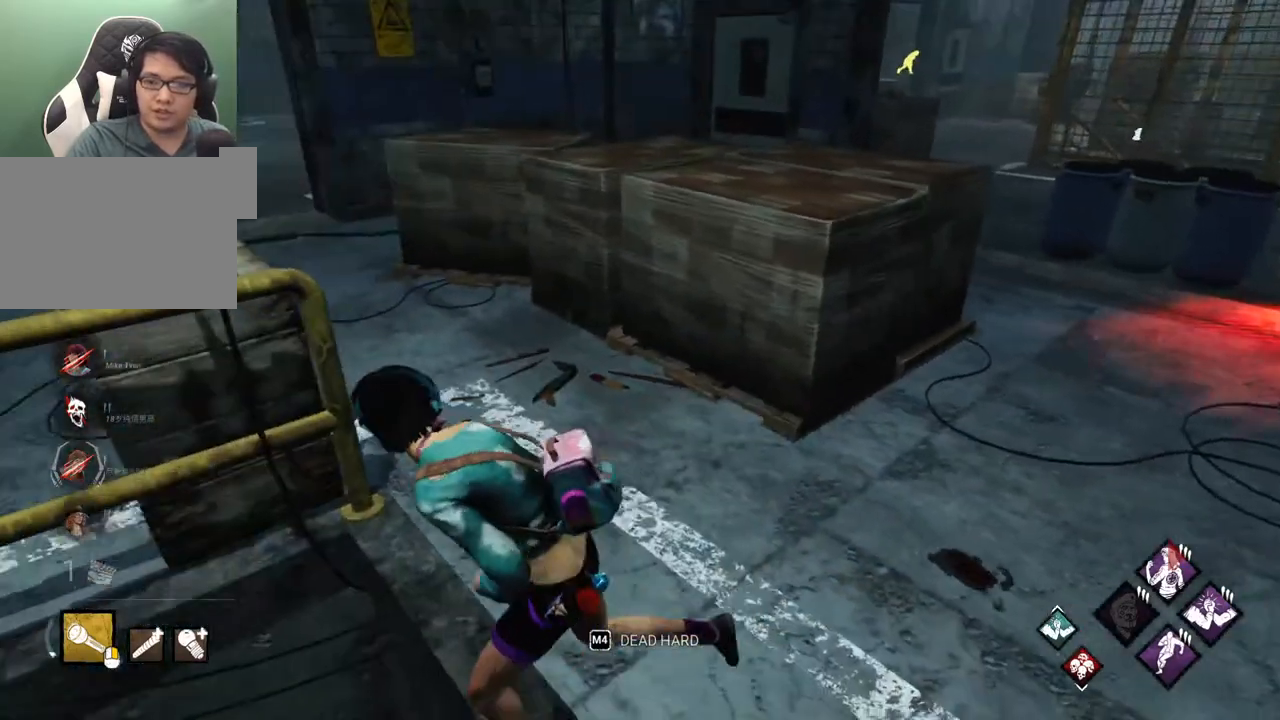
{"keys": ["d", "shift"], "mouse": [], "mouse_move": "up", "events": [[233, "s", "down"], [333, "a", "up"], [333, "d", "down"], [383, "s", "up"]]}
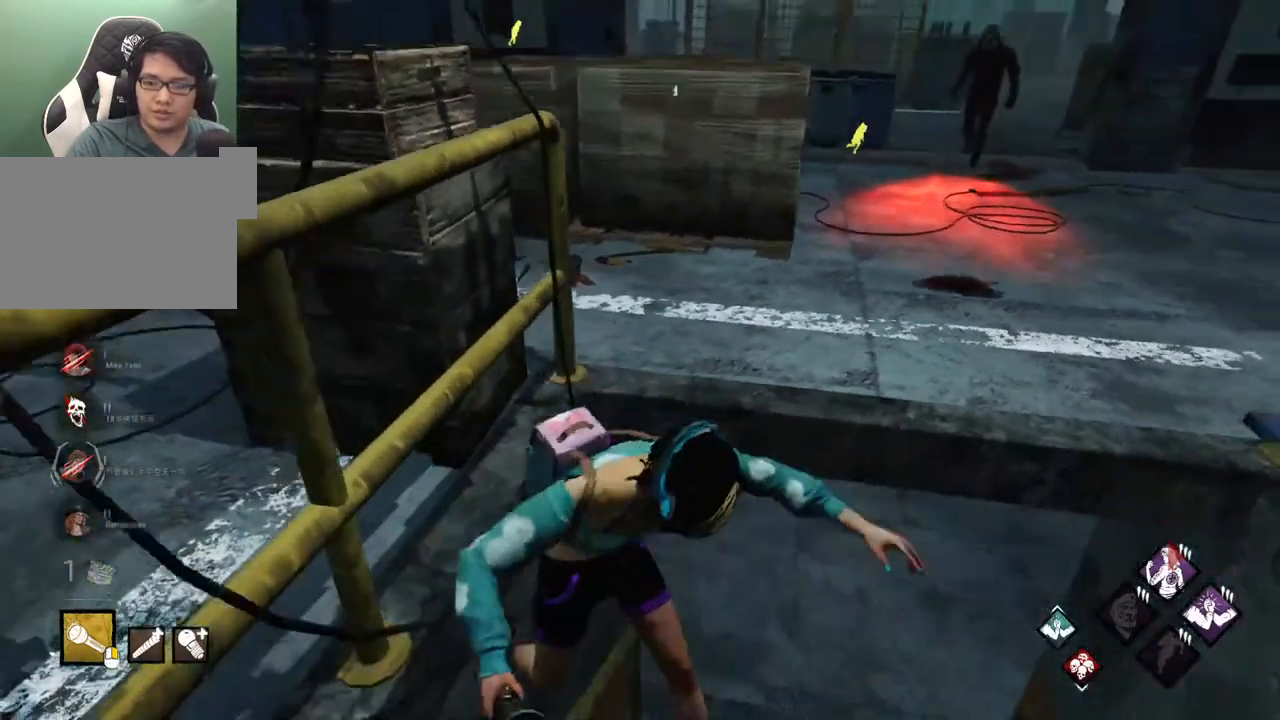
{"keys": ["shift", "w"], "mouse": [], "mouse_move": "still", "events": [[17, "w", "down"], [117, "d", "up"]]}
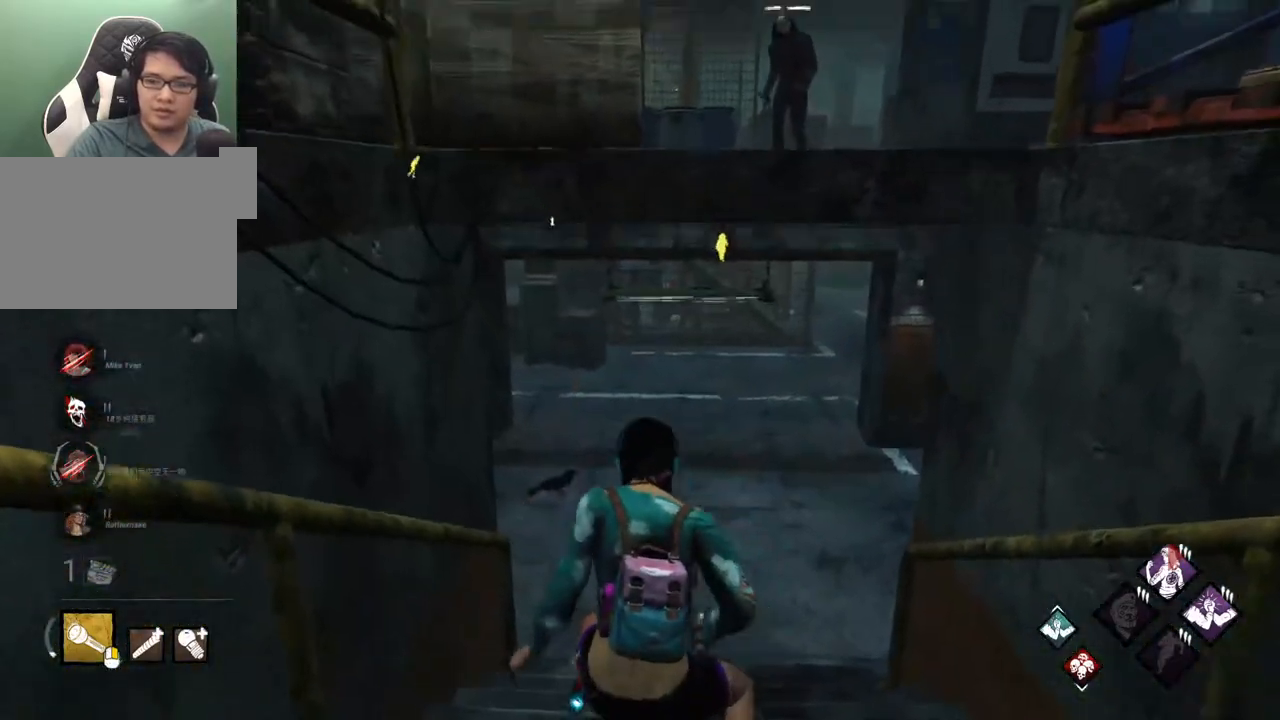
{"keys": ["shift", "w"], "mouse": [], "mouse_move": "still", "events": []}
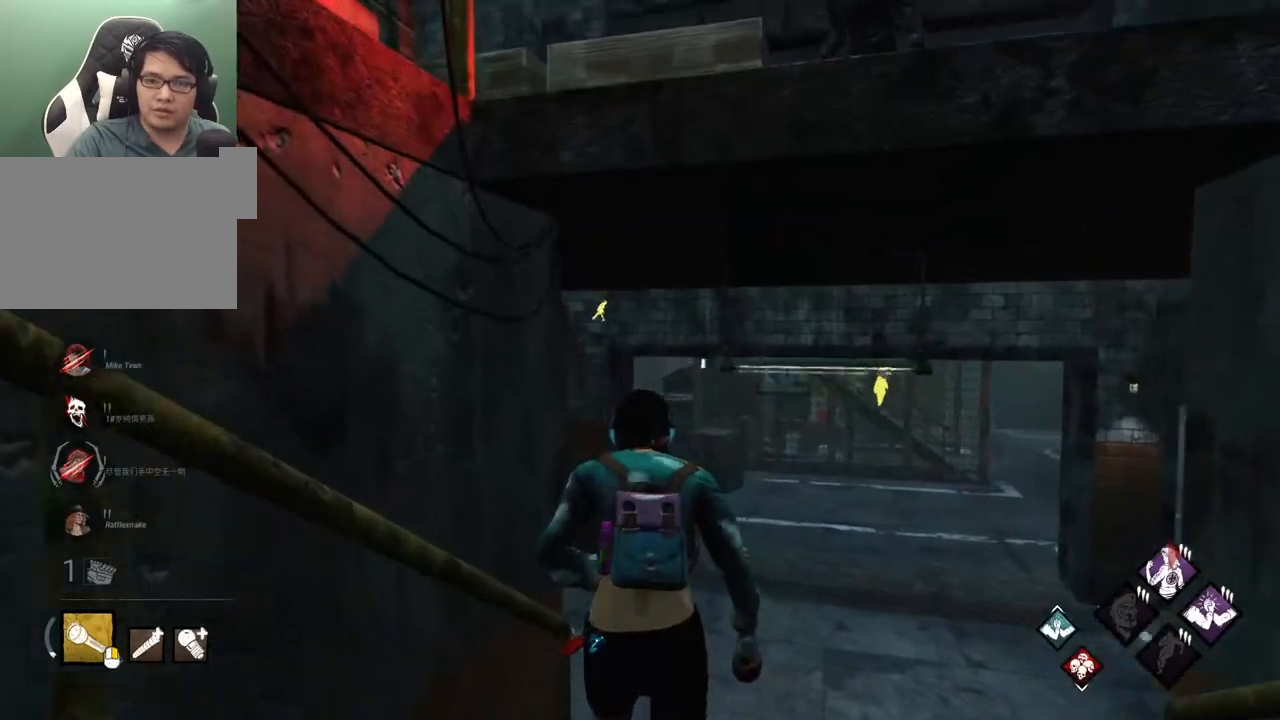
{"keys": ["a", "shift"], "mouse": [], "mouse_move": "left", "events": [[50, "d", "down"], [133, "w", "up"], [283, "s", "down"], [383, "a", "down"], [467, "d", "up"], [467, "s", "up"]]}
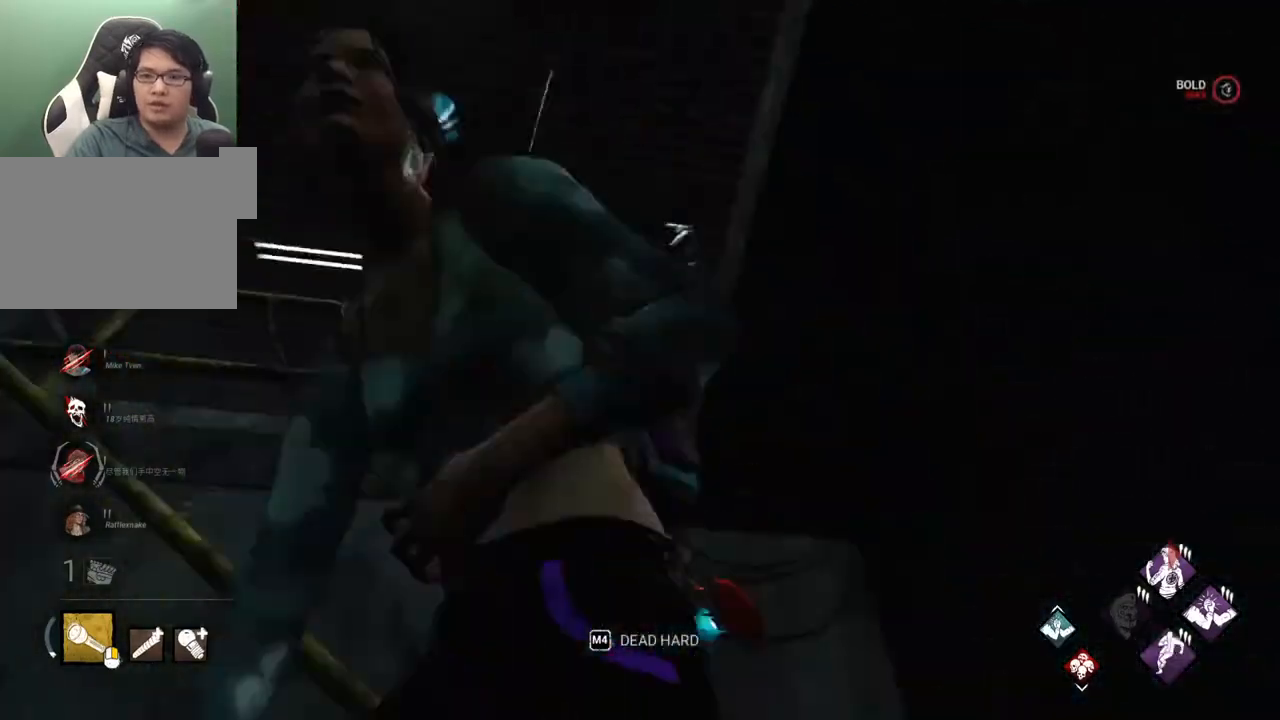
{"keys": ["a", "shift", "w"], "mouse": [], "mouse_move": "down-right", "events": [[67, "w", "down"]]}
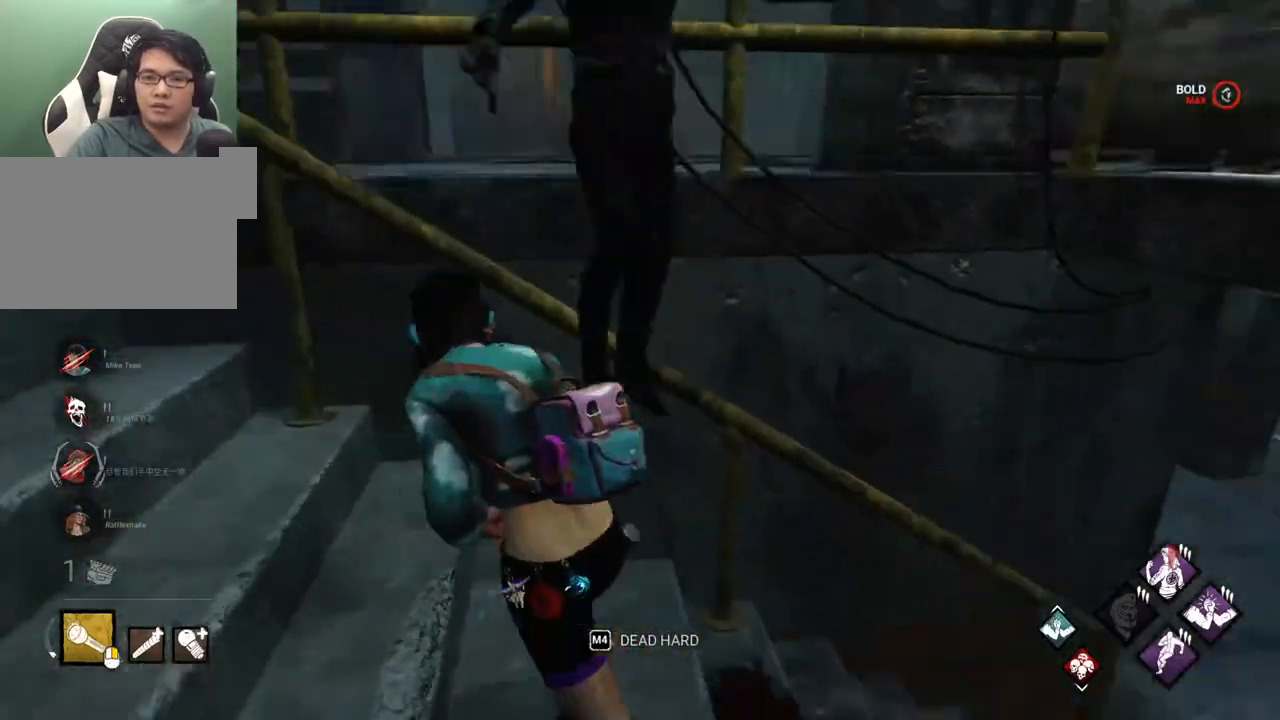
{"keys": ["a", "shift"], "mouse": [], "mouse_move": "left", "events": [[33, "w", "up"], [267, "s", "down"], [500, "s", "up"]]}
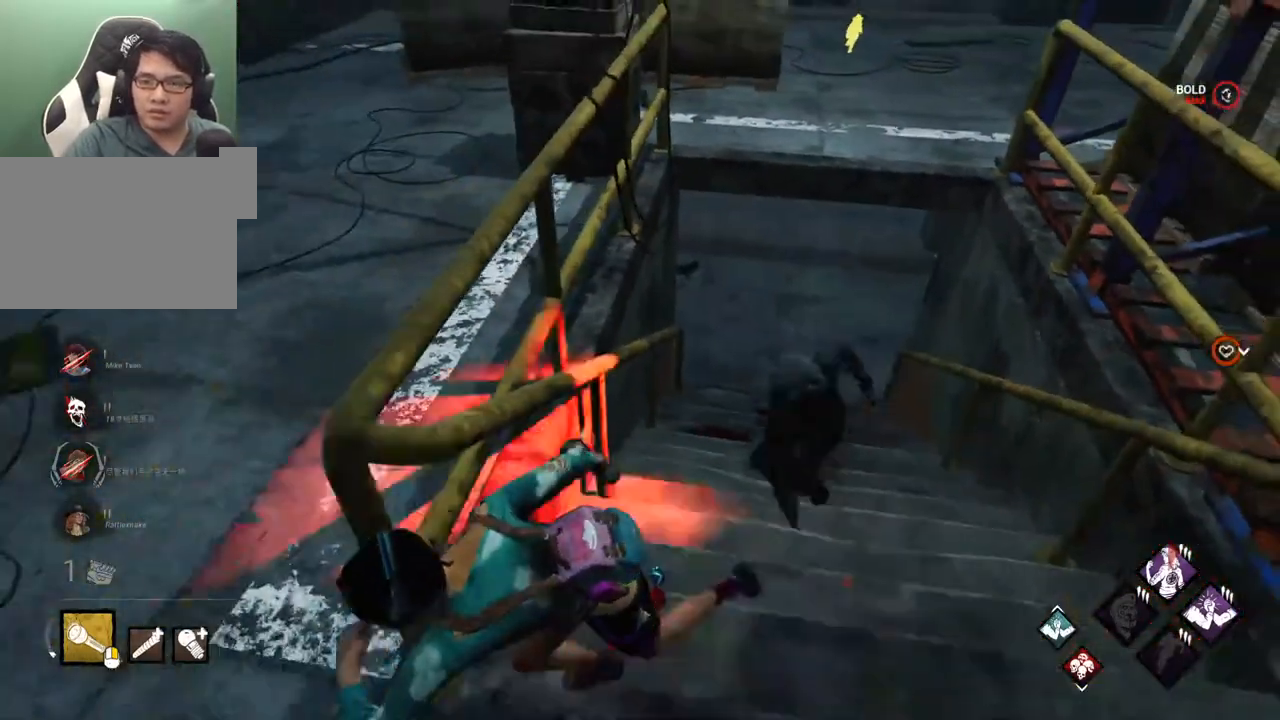
{"keys": ["shift", "w"], "mouse": [], "mouse_move": "up-left", "events": [[283, "w", "down"], [383, "a", "up"]]}
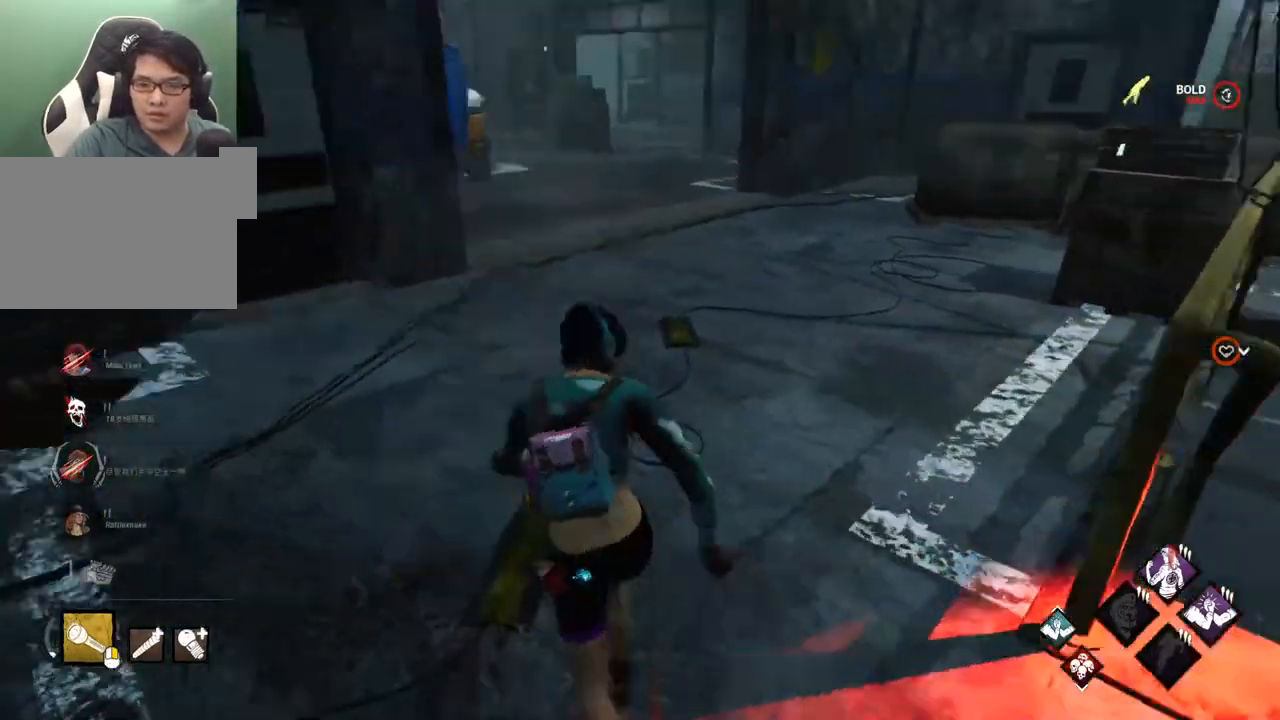
{"keys": ["shift", "w"], "mouse": [], "mouse_move": "still", "events": []}
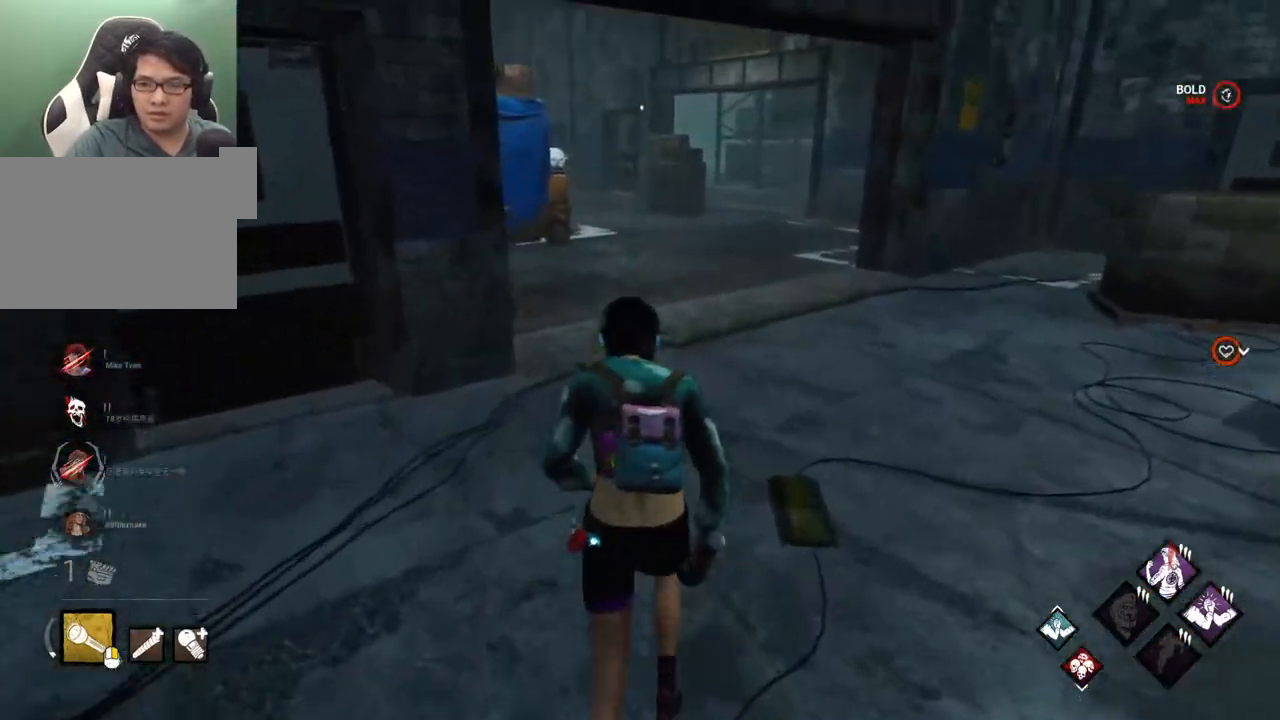
{"keys": ["shift", "w"], "mouse": [], "mouse_move": "still", "events": []}
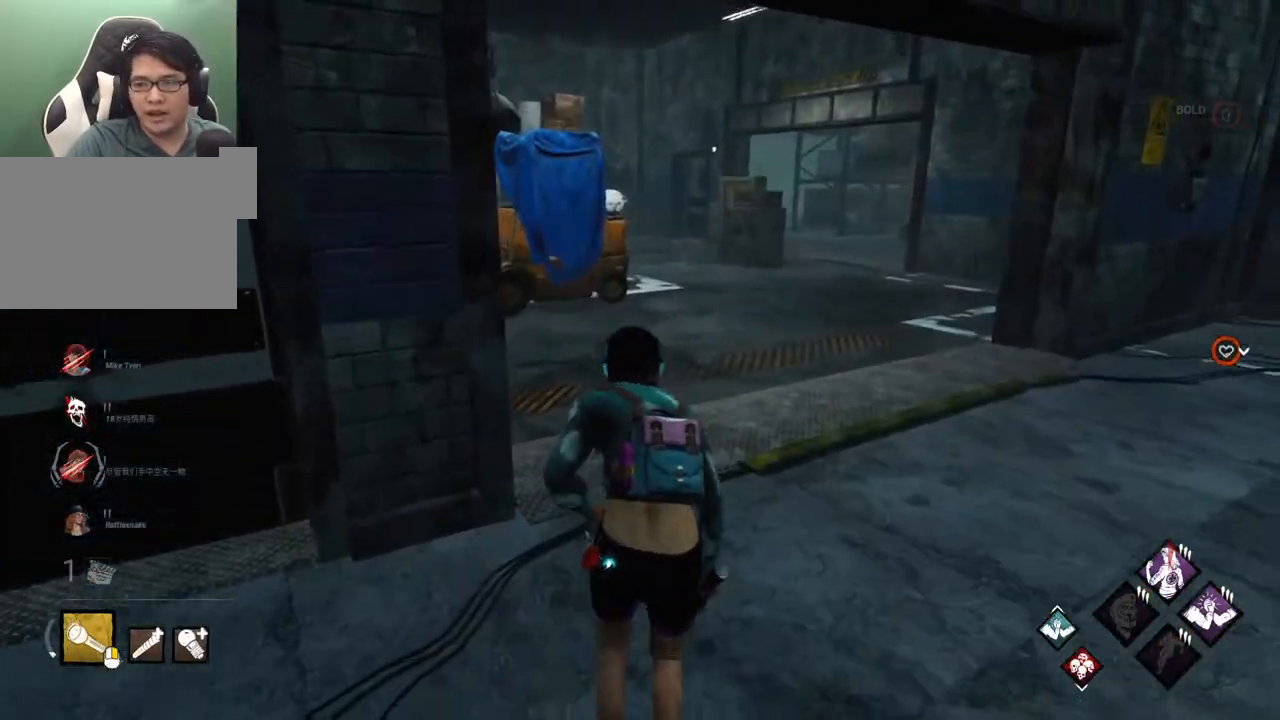
{"keys": ["shift", "w"], "mouse": [], "mouse_move": "left", "events": []}
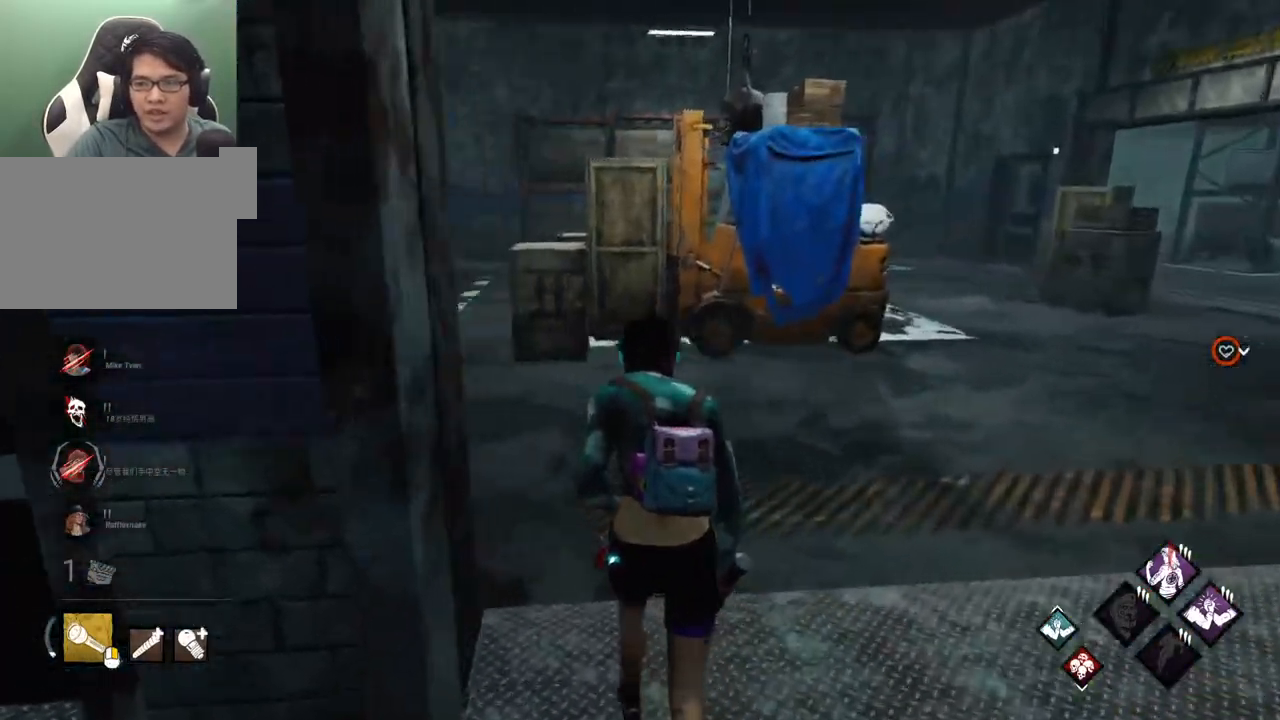
{"keys": ["shift", "w"], "mouse": [], "mouse_move": "still", "events": []}
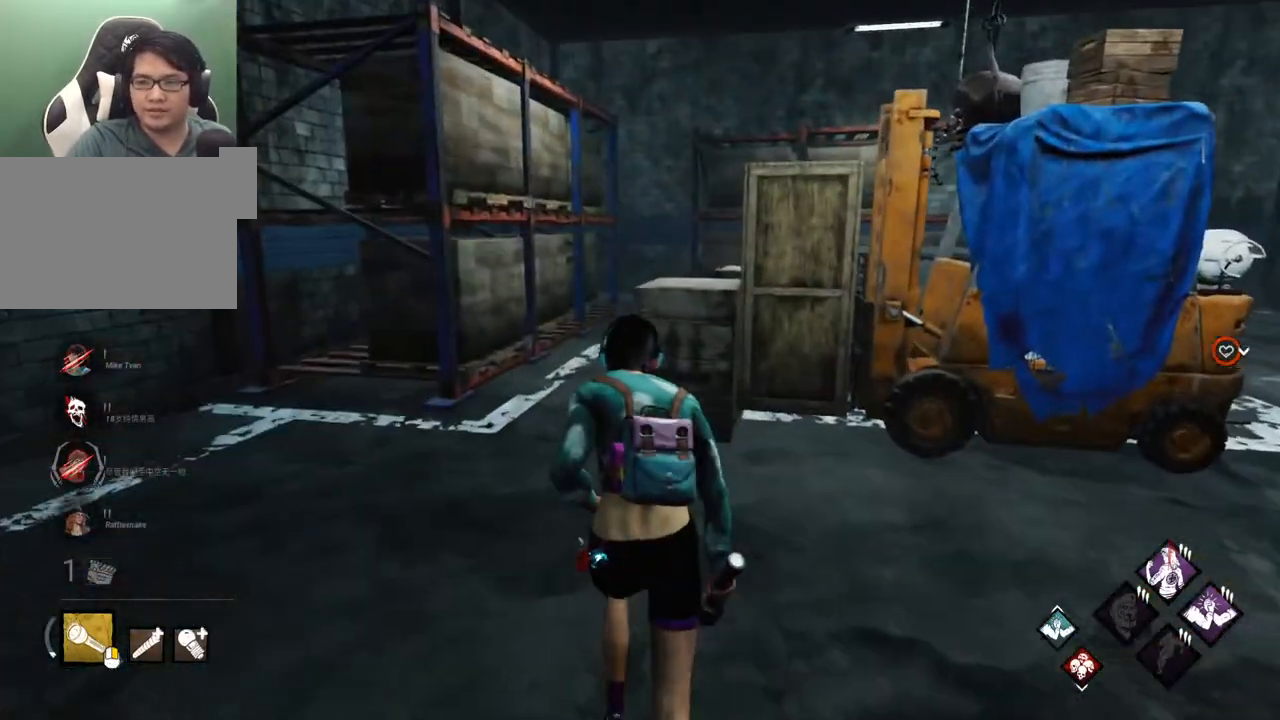
{"keys": ["a", "shift", "w"], "mouse": [], "mouse_move": "right", "events": [[317, "a", "down"]]}
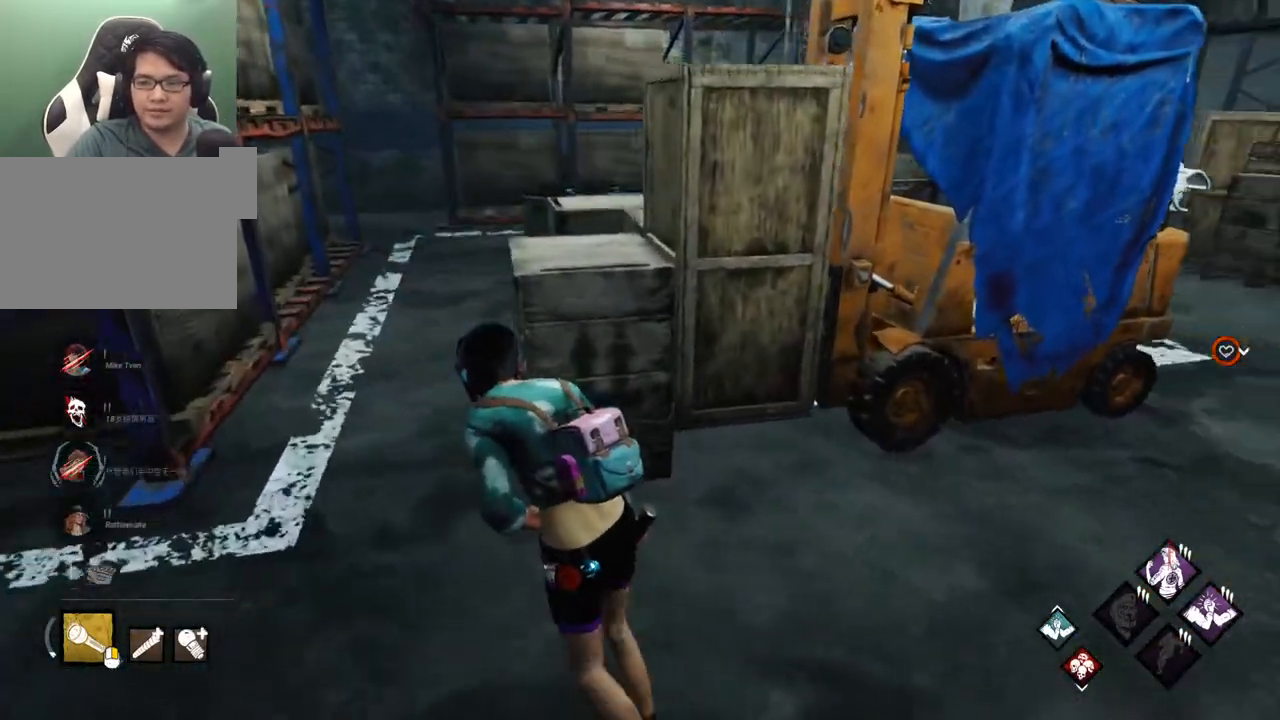
{"keys": ["a", "shift", "w"], "mouse": [], "mouse_move": "right", "events": []}
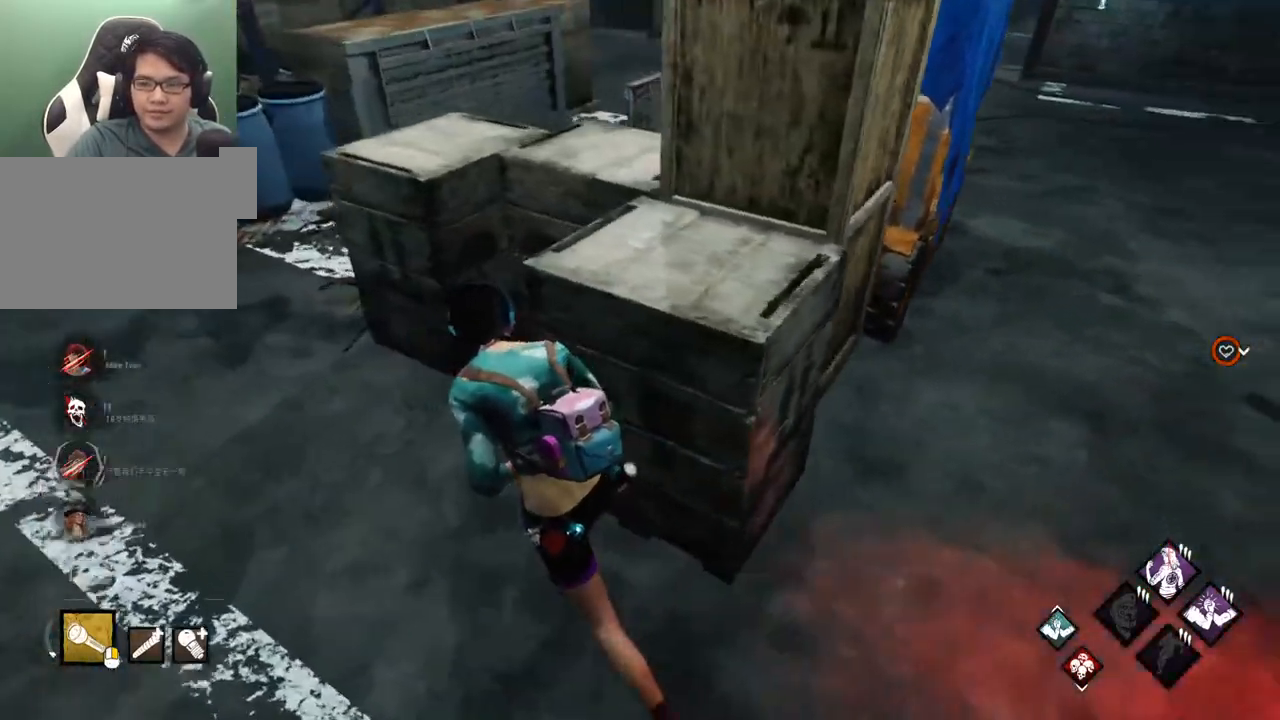
{"keys": ["a", "shift"], "mouse": [], "mouse_move": "still", "events": [[167, "w", "up"]]}
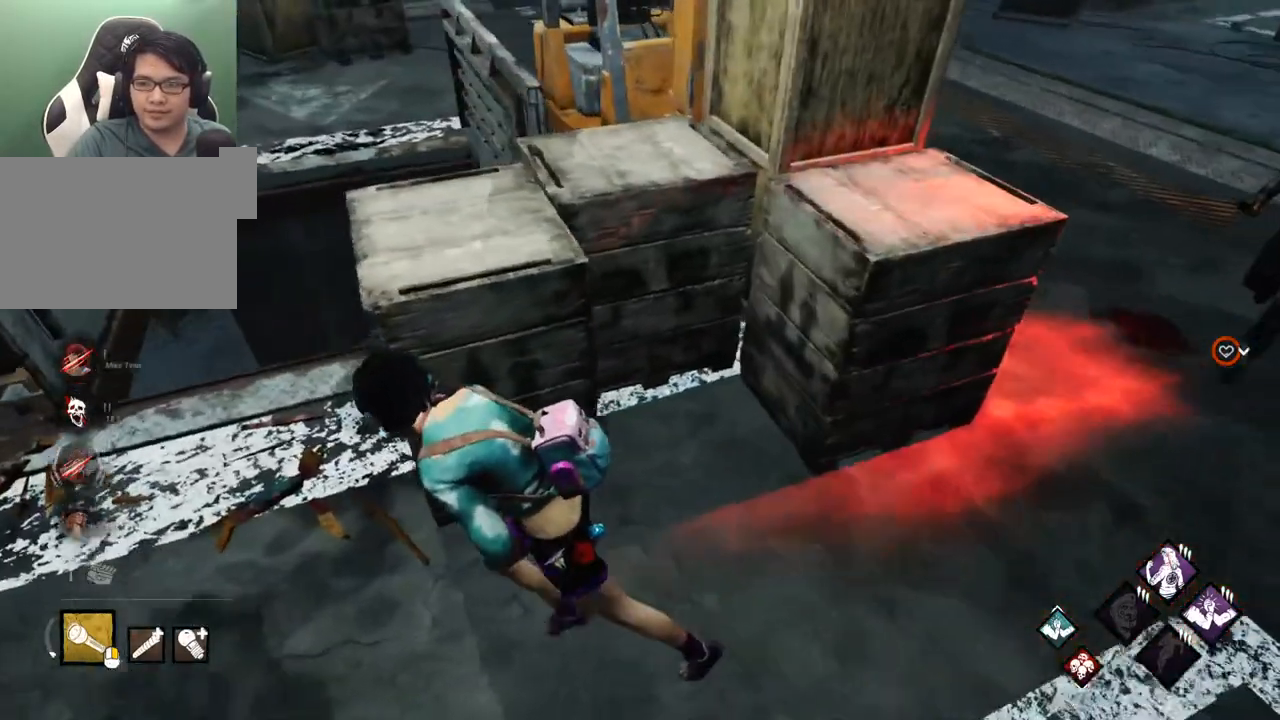
{"keys": ["a", "shift", "w"], "mouse": [], "mouse_move": "still", "events": [[400, "w", "down"]]}
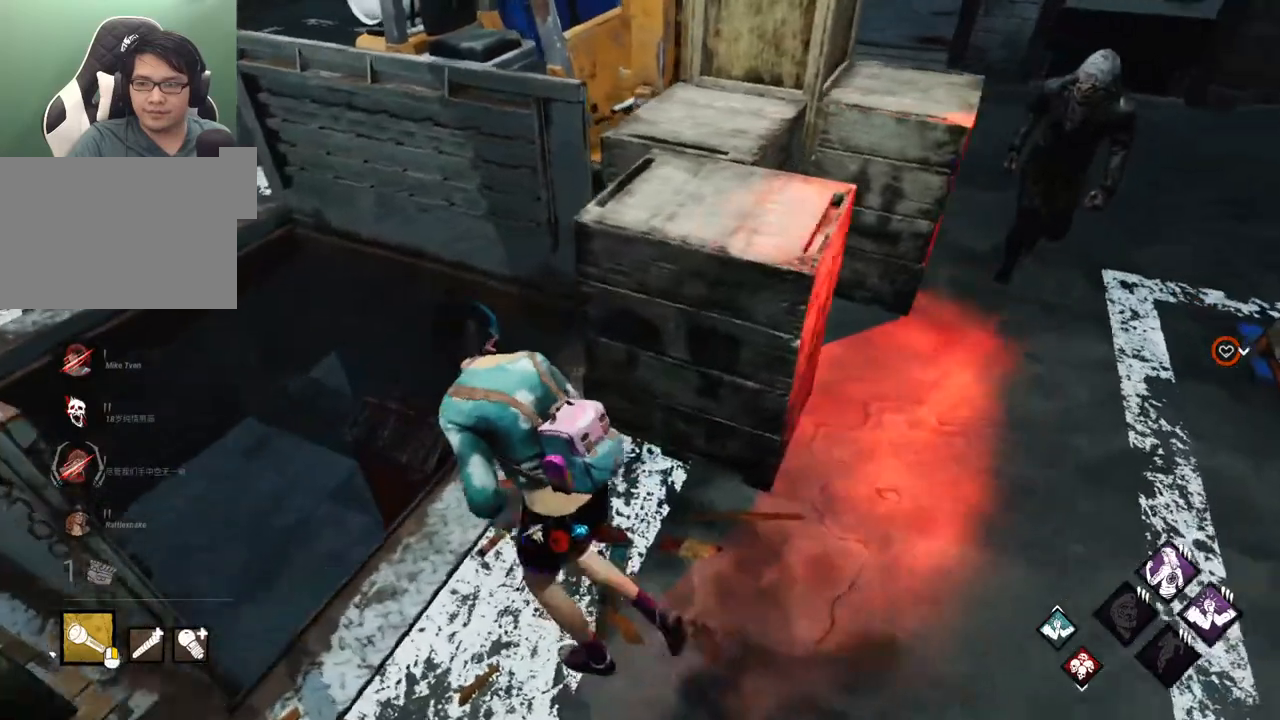
{"keys": ["w"], "mouse": [], "mouse_move": "still", "events": [[100, "a", "up"], [467, "shift", "up"]]}
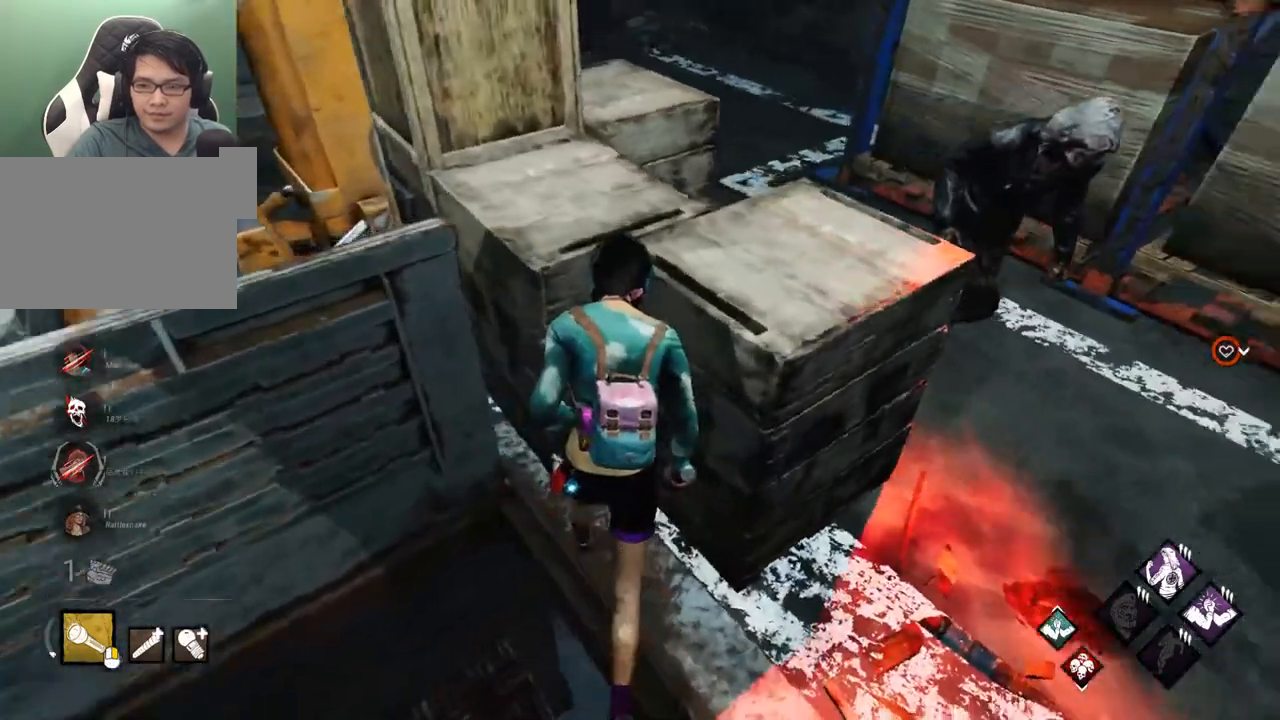
{"keys": ["ctrl", "w"], "mouse": [], "mouse_move": "still", "events": [[100, "ctrl", "down"]]}